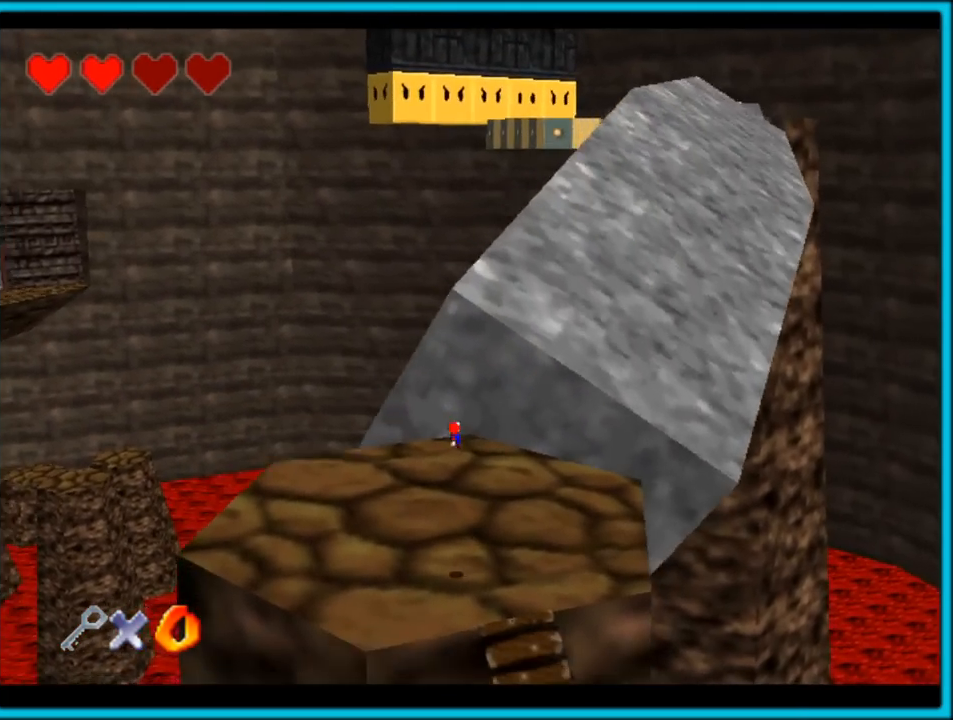
Gameplay with a controller (Nintendo layout); each line is a JSON object with the inputs held at the frame after it. "button_events" lists button changes between this image and that frame as [ms after this image, input, new state], when the widget could be followed in between (sticks are given only as held states). Not read: L1 L3 R3.
{"buttons": ["A"], "left_stick": "up-right", "button_events": [[483, "A", "down"]]}
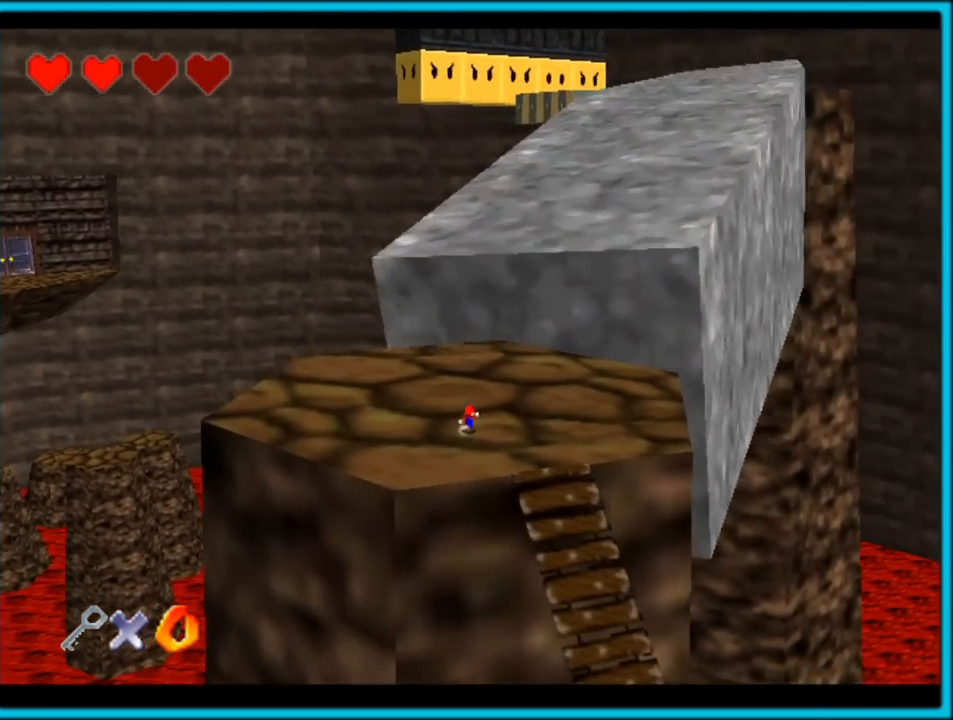
{"buttons": [], "left_stick": "down", "button_events": [[50, "A", "up"]]}
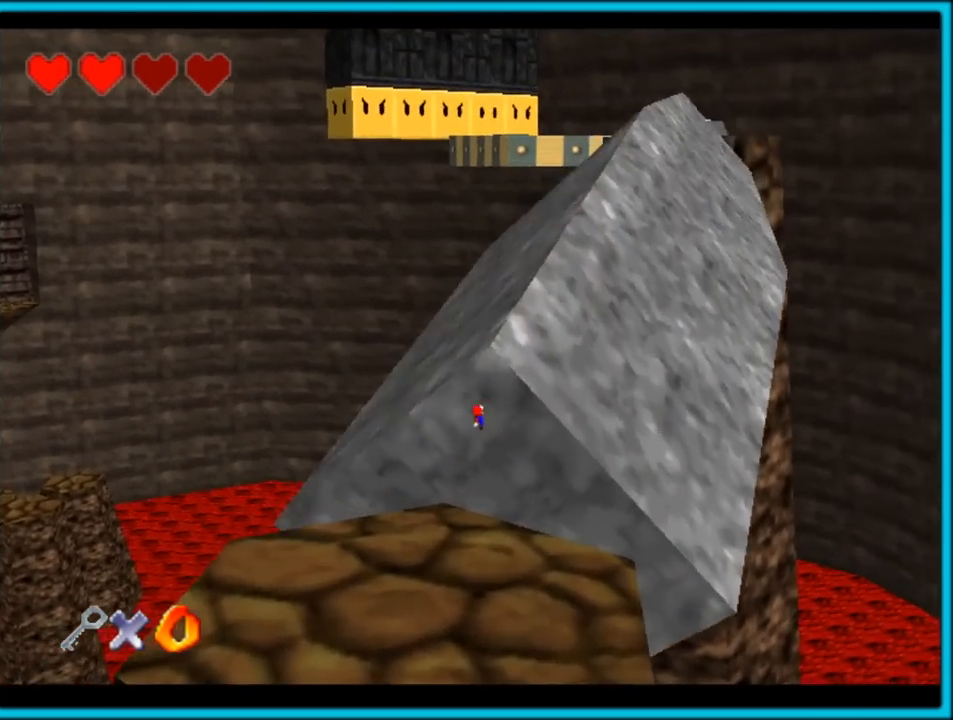
{"buttons": ["A"], "left_stick": "up", "button_events": [[333, "A", "down"]]}
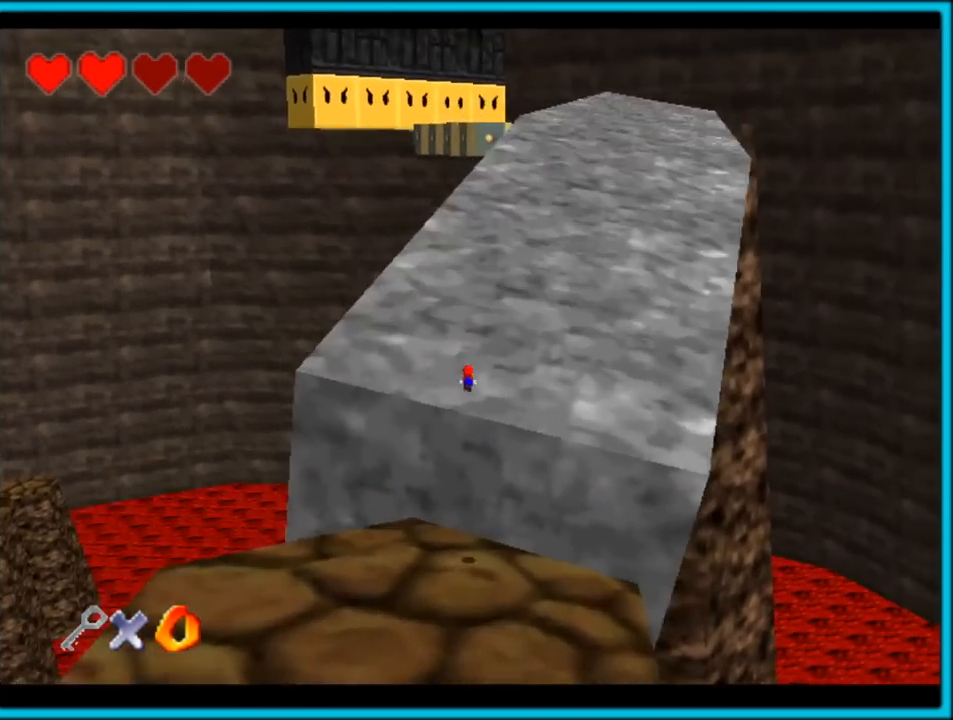
{"buttons": ["A"], "left_stick": "up", "button_events": []}
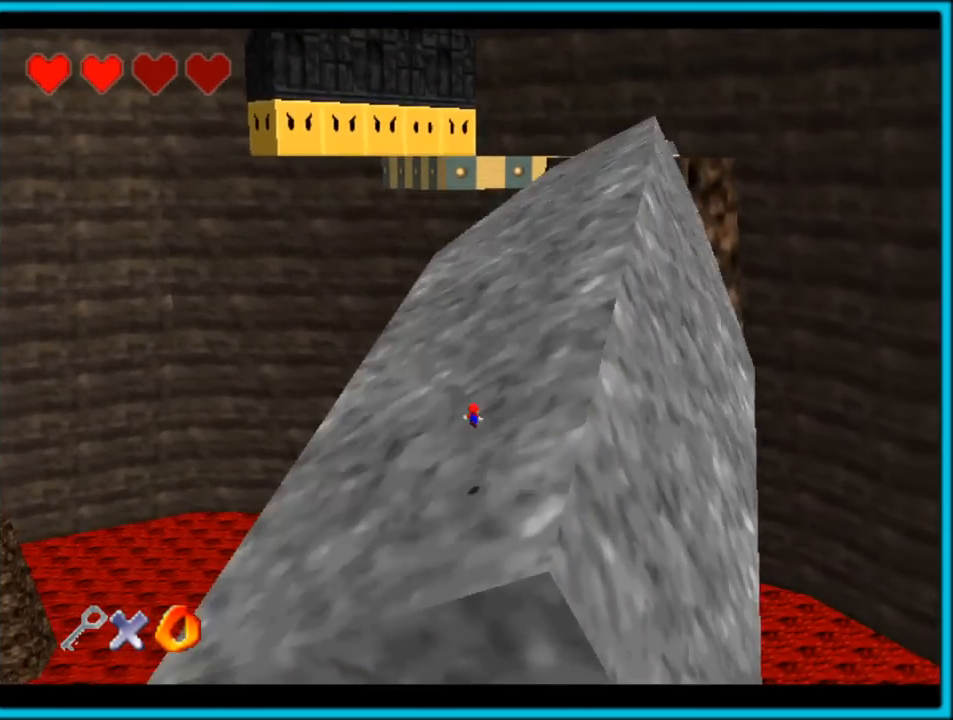
{"buttons": ["A"], "left_stick": "up-left", "button_events": []}
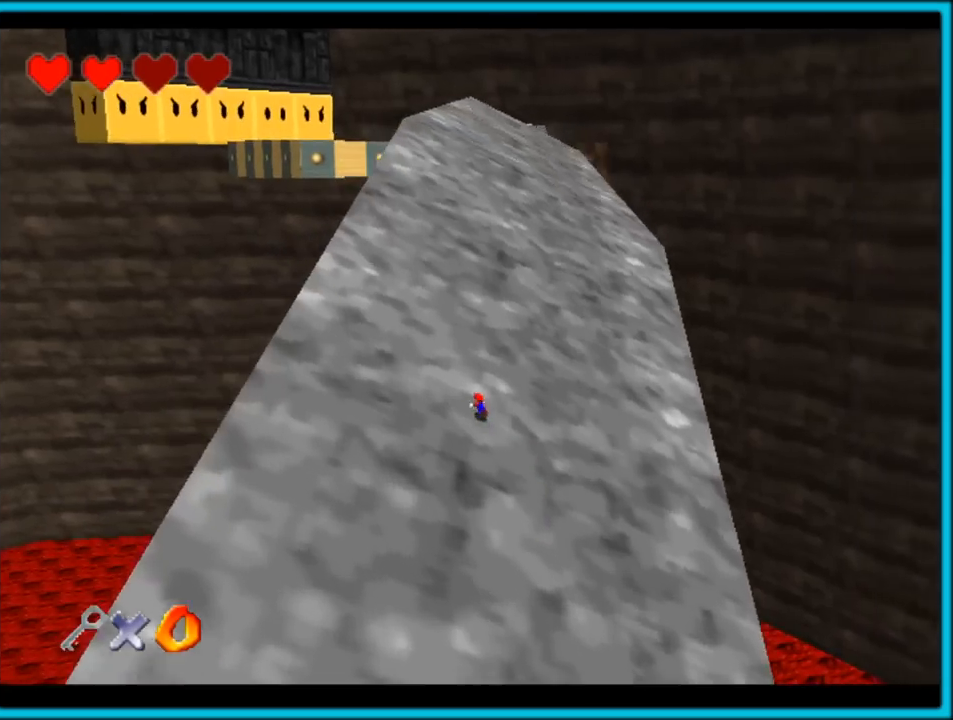
{"buttons": ["A"], "left_stick": "left", "button_events": [[17, "B", "down"], [67, "B", "up"], [150, "B", "down"], [217, "B", "up"], [300, "B", "down"], [367, "B", "up"], [433, "B", "down"], [483, "B", "up"]]}
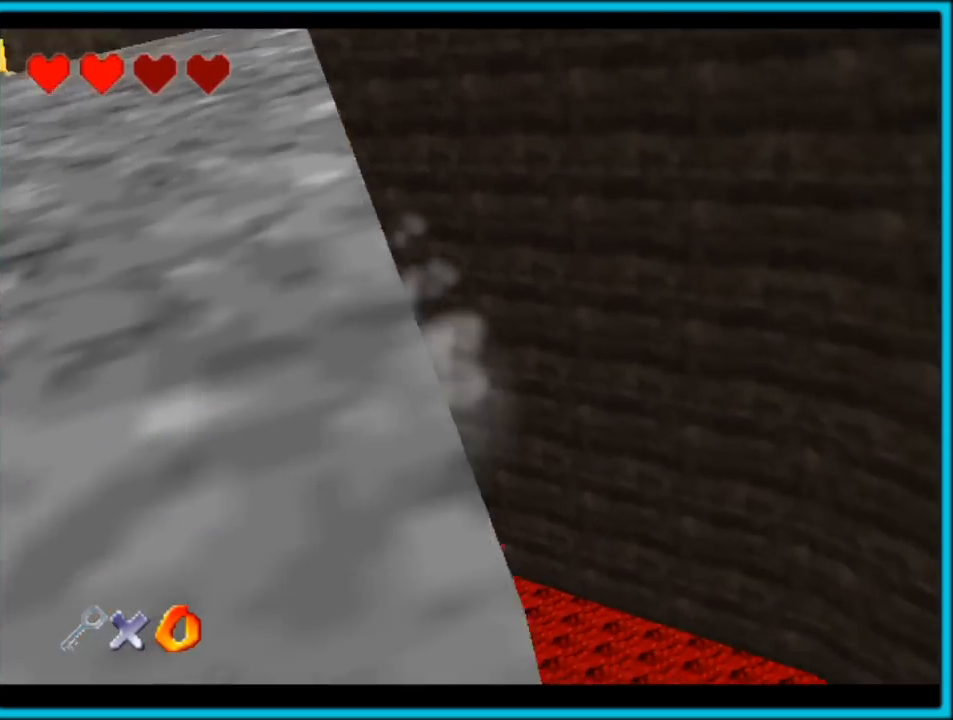
{"buttons": ["A"], "left_stick": "up-left", "button_events": []}
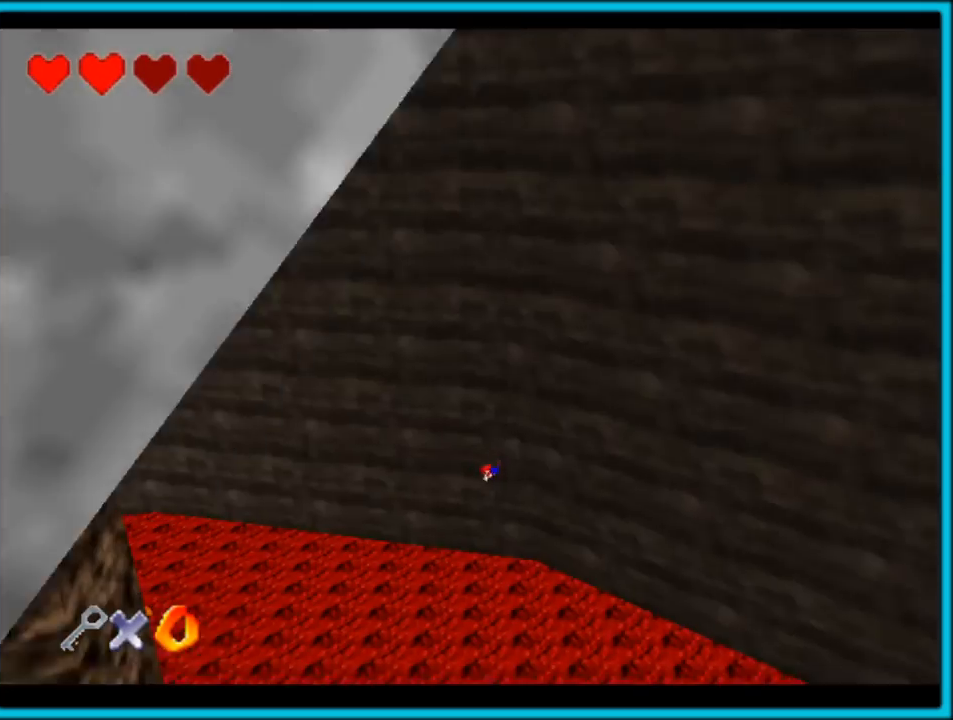
{"buttons": [], "left_stick": "center", "button_events": [[300, "A", "up"]]}